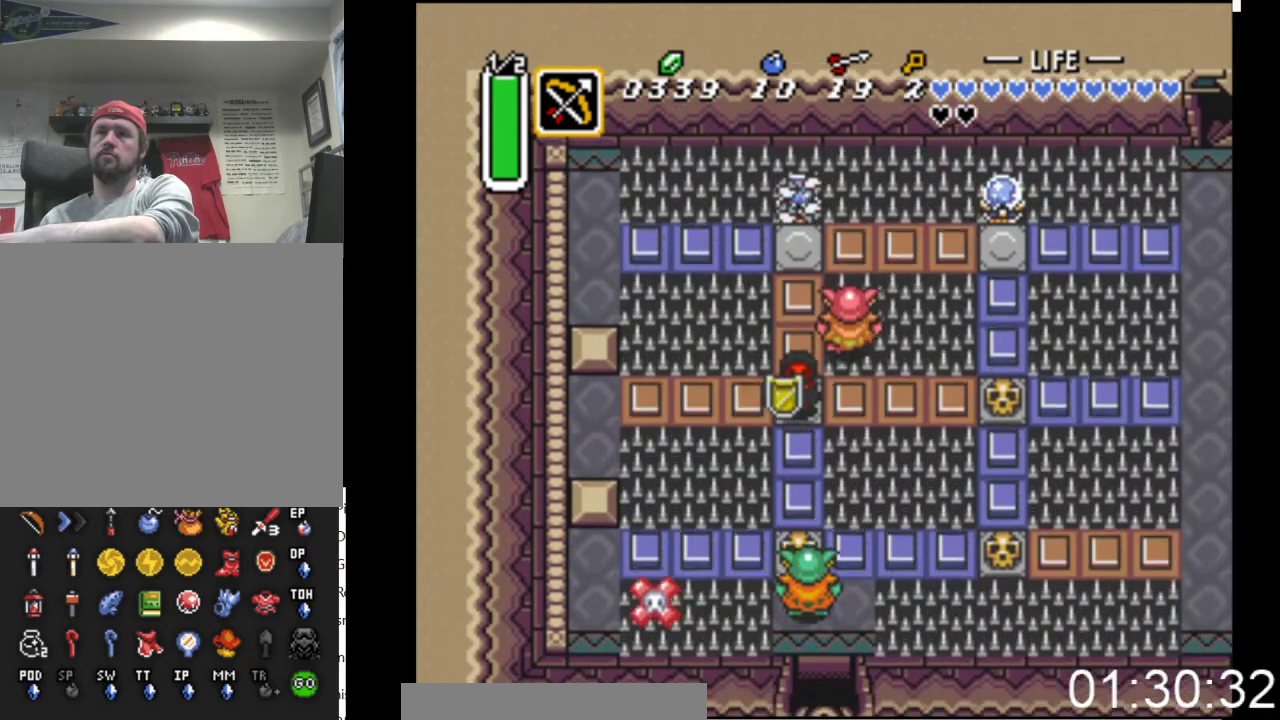
Gameplay with a controller (Xbox layout); each line is a JSON object with the inputs held at the frame after it. "events" lists button and stick changes between this image and that frame as [ms after this image, input, new state], when the widget could be followed in between. Not read: left_stick right_stick.
{"buttons": ["DPAD_DOWN"], "events": []}
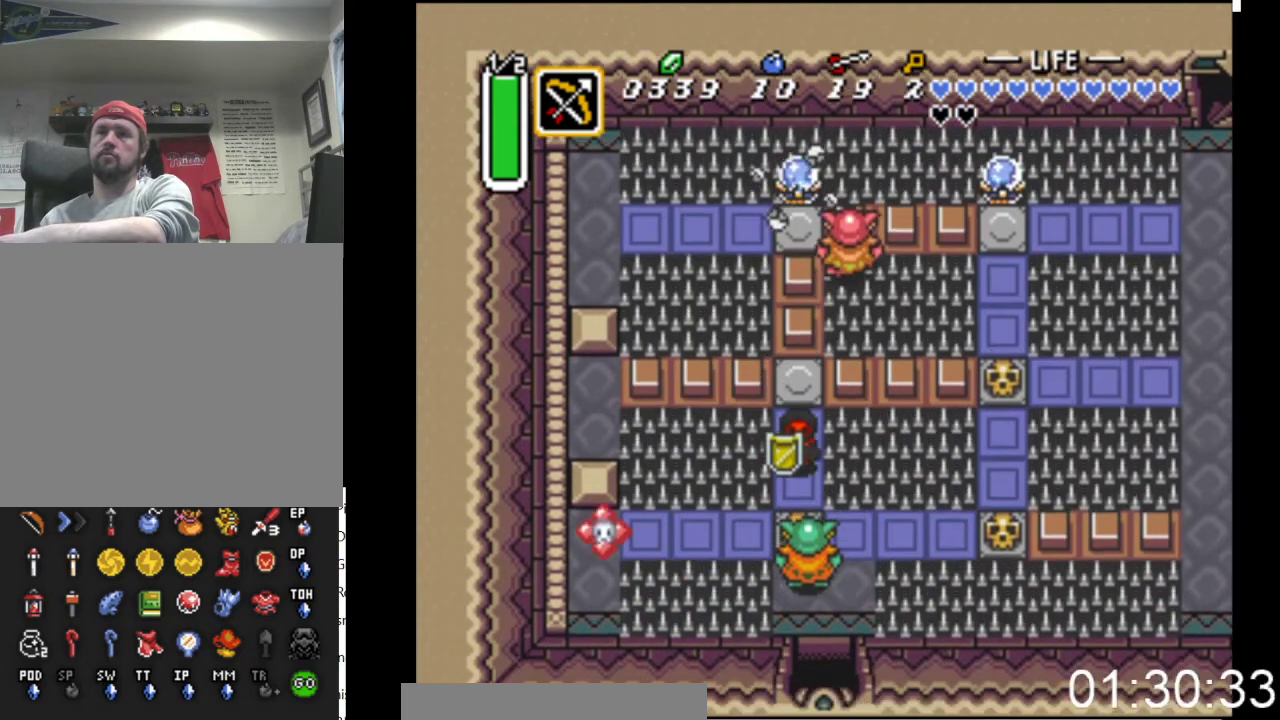
{"buttons": ["DPAD_DOWN"], "events": [[133, "A", "down"], [167, "DPAD_DOWN", "up"], [333, "A", "up"], [400, "DPAD_DOWN", "down"]]}
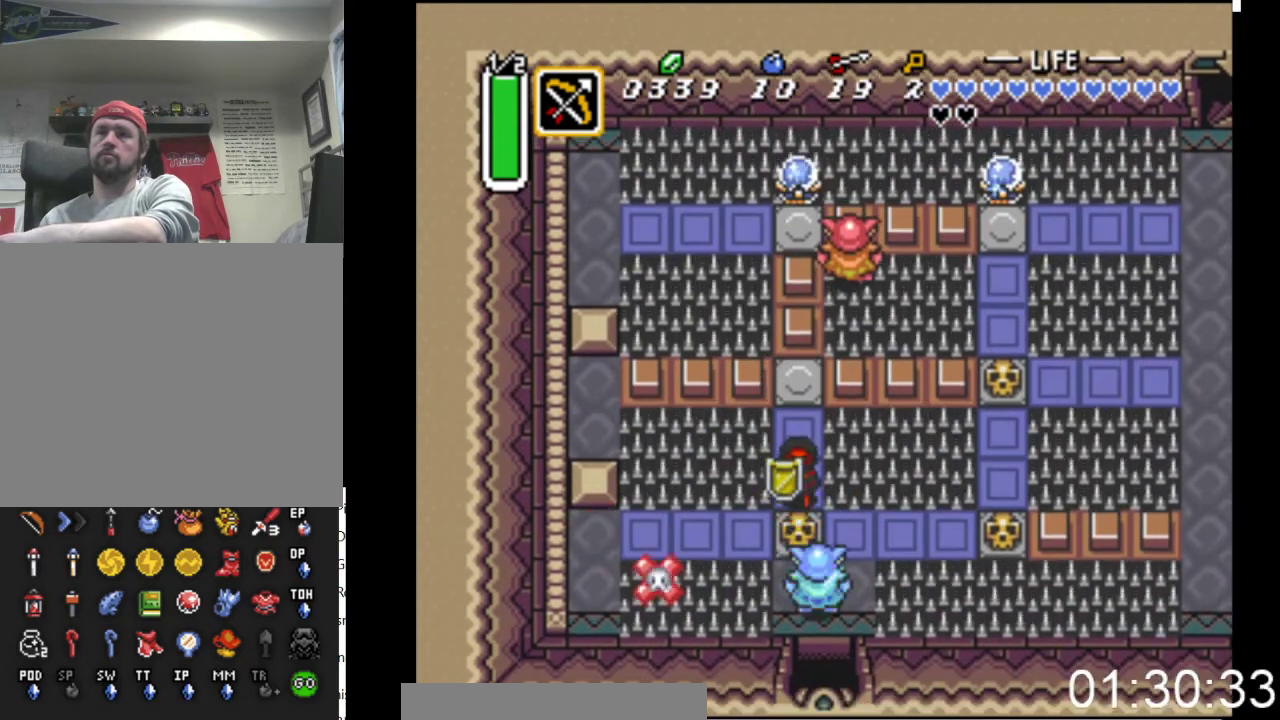
{"buttons": ["DPAD_UP"], "events": [[133, "B", "down"], [300, "DPAD_DOWN", "up"], [400, "B", "up"], [500, "DPAD_UP", "down"]]}
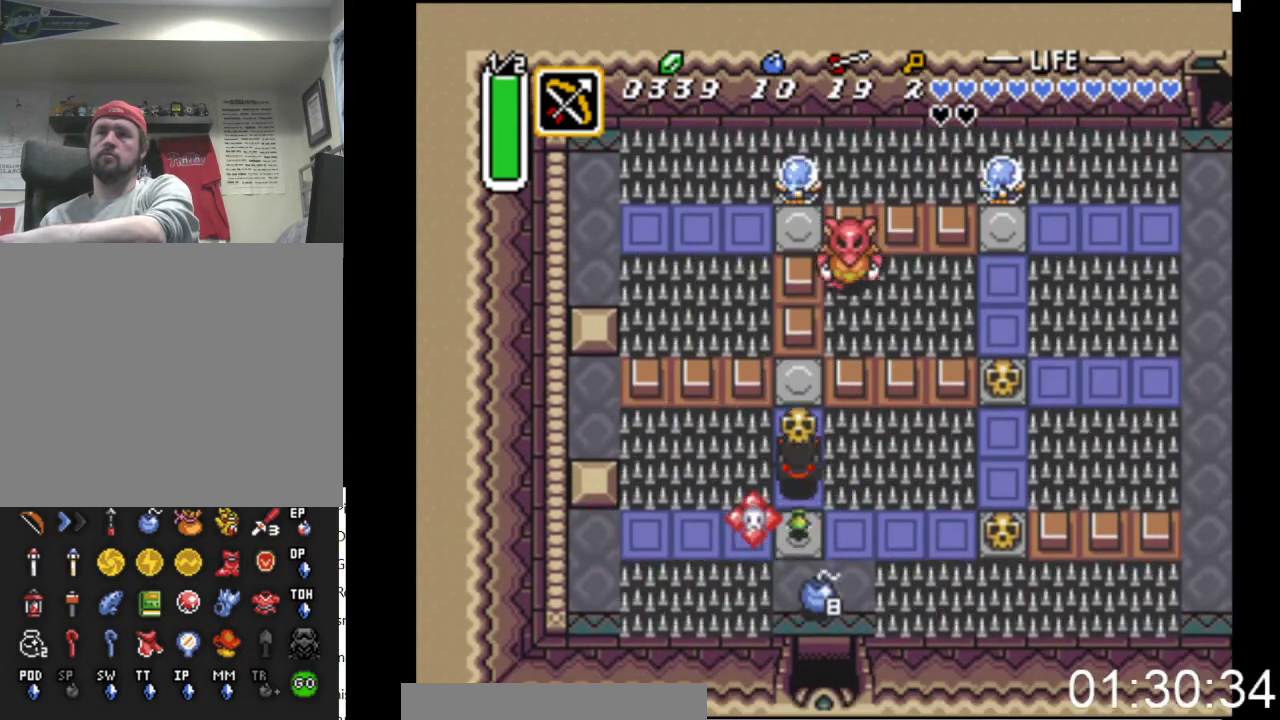
{"buttons": ["DPAD_DOWN"], "events": [[267, "B", "down"], [267, "DPAD_UP", "up"], [400, "B", "up"], [500, "DPAD_DOWN", "down"]]}
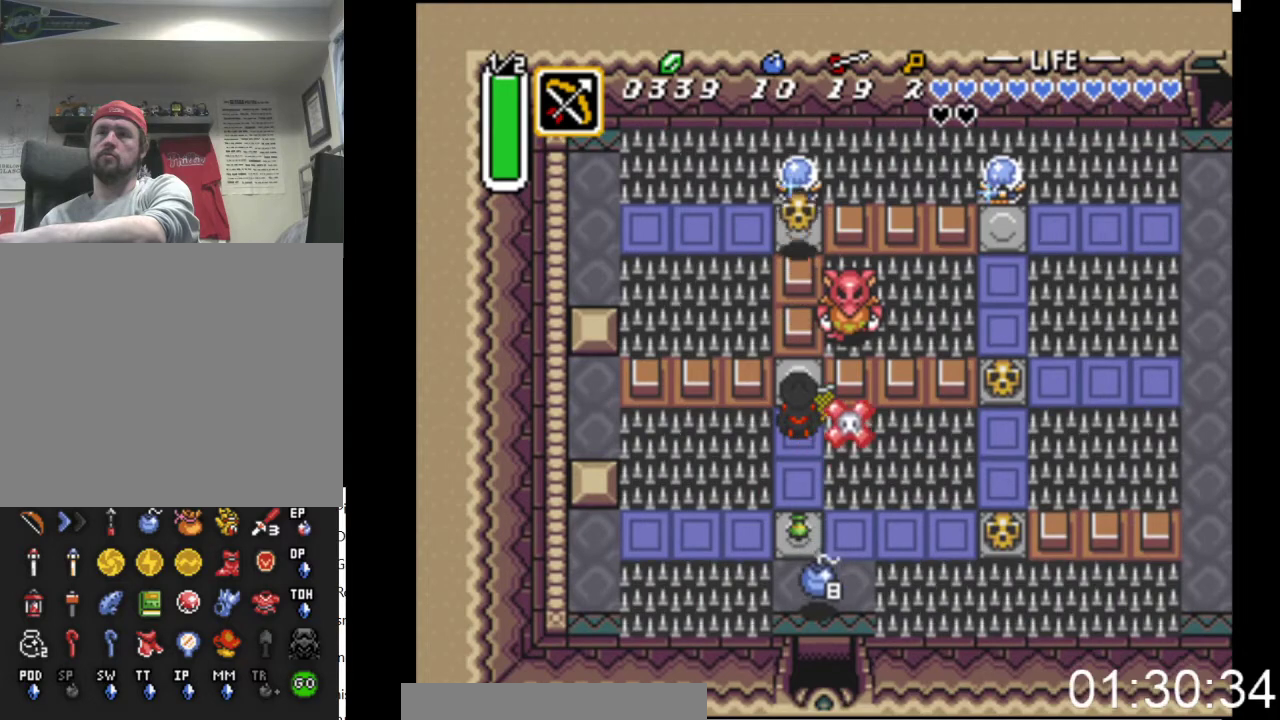
{"buttons": ["DPAD_DOWN"], "events": []}
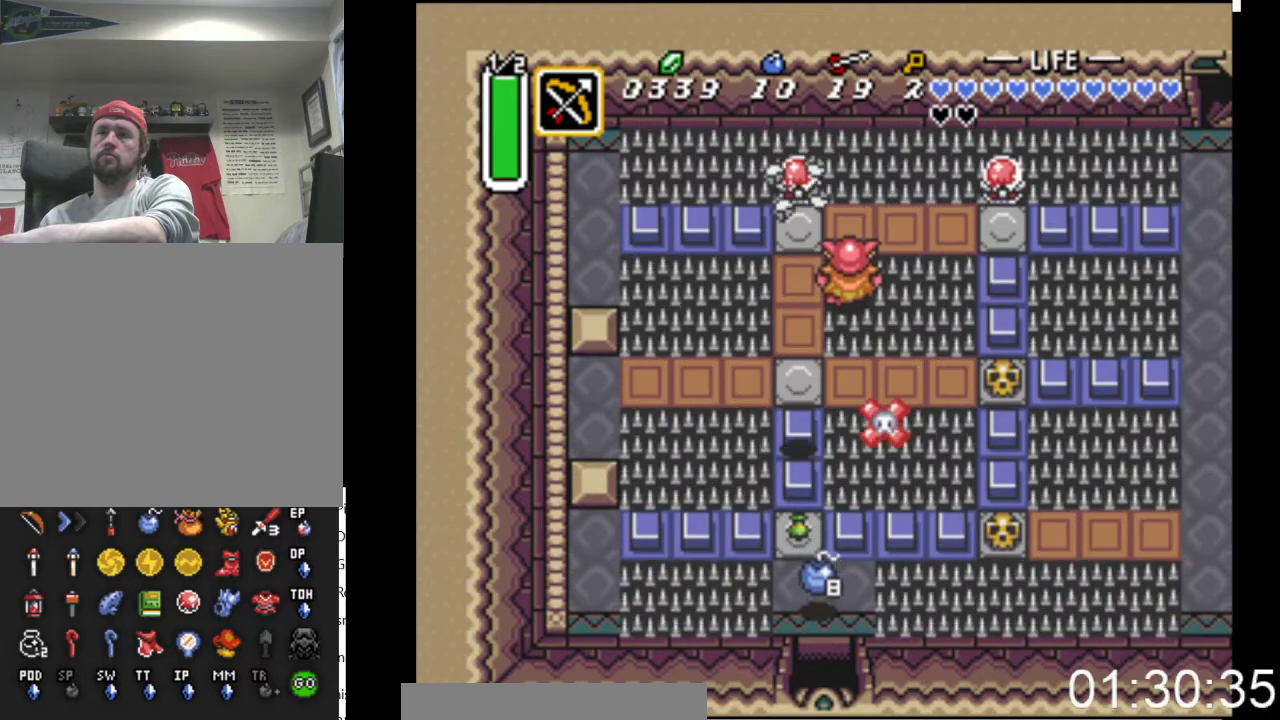
{"buttons": ["DPAD_DOWN"], "events": []}
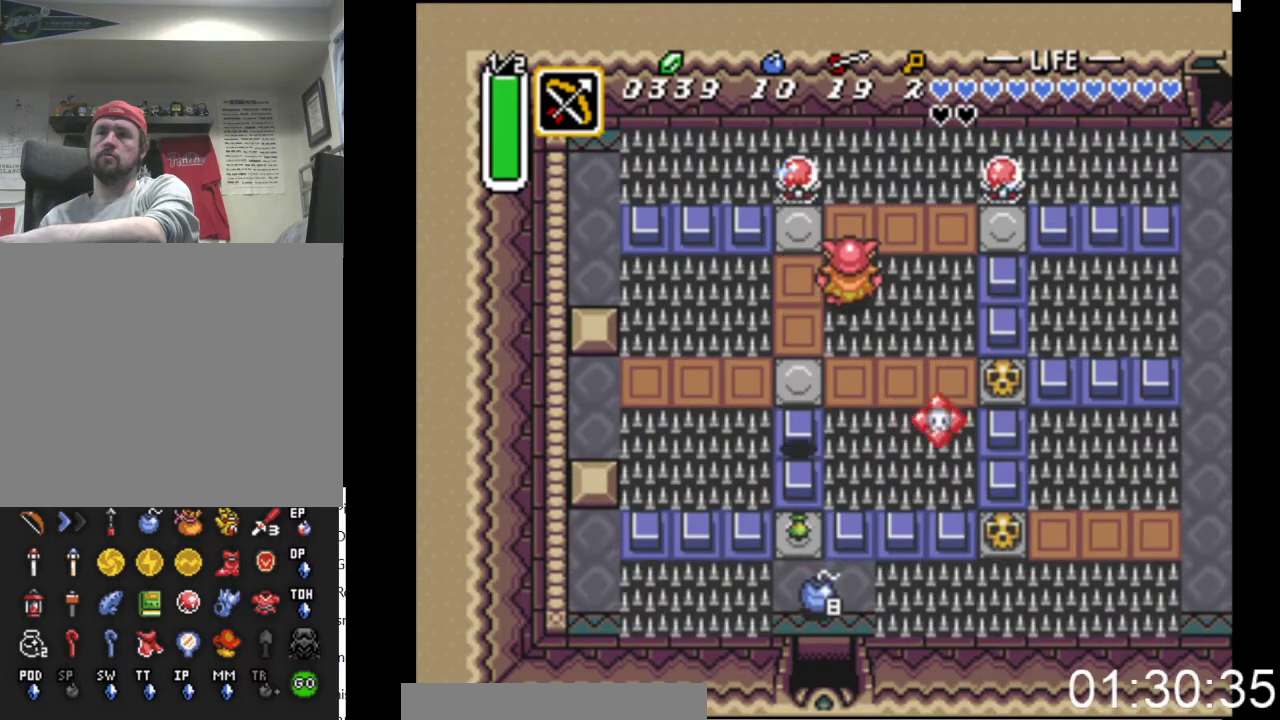
{"buttons": ["X"], "events": [[100, "DPAD_DOWN", "up"], [167, "DPAD_UP", "down"], [367, "DPAD_UP", "up"], [400, "X", "down"]]}
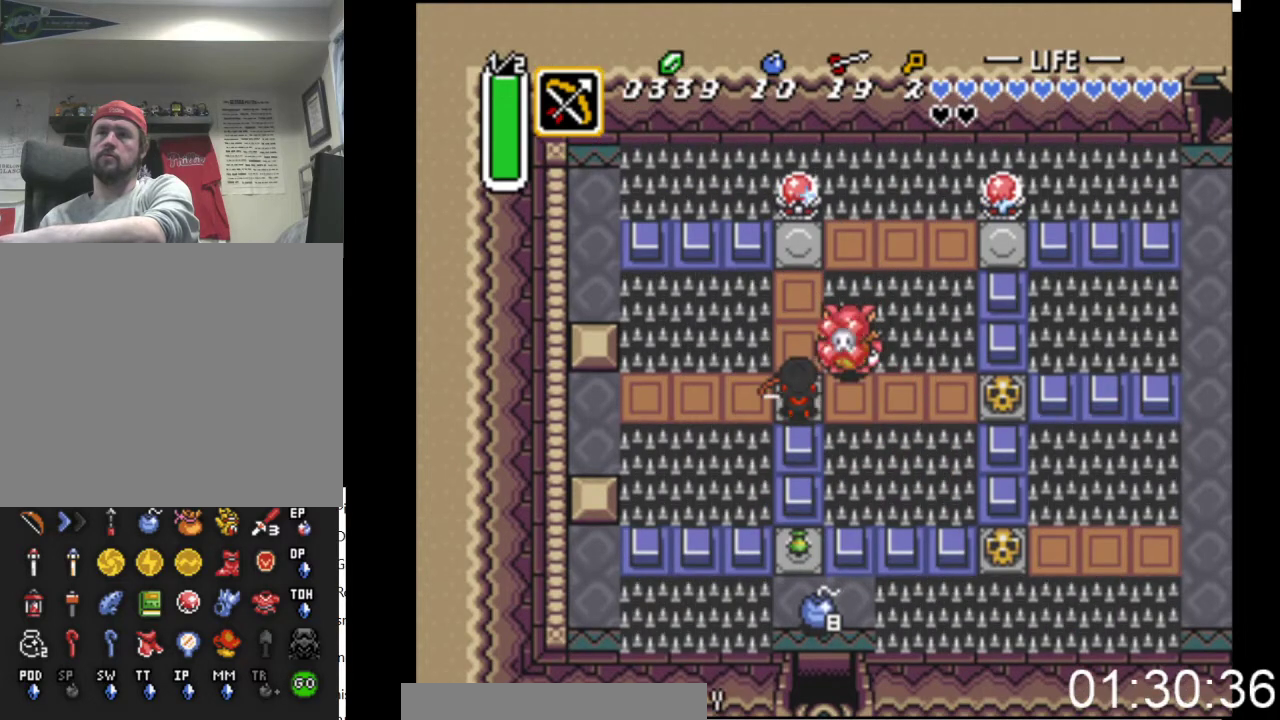
{"buttons": ["DPAD_DOWN"], "events": [[100, "X", "up"], [367, "DPAD_DOWN", "down"]]}
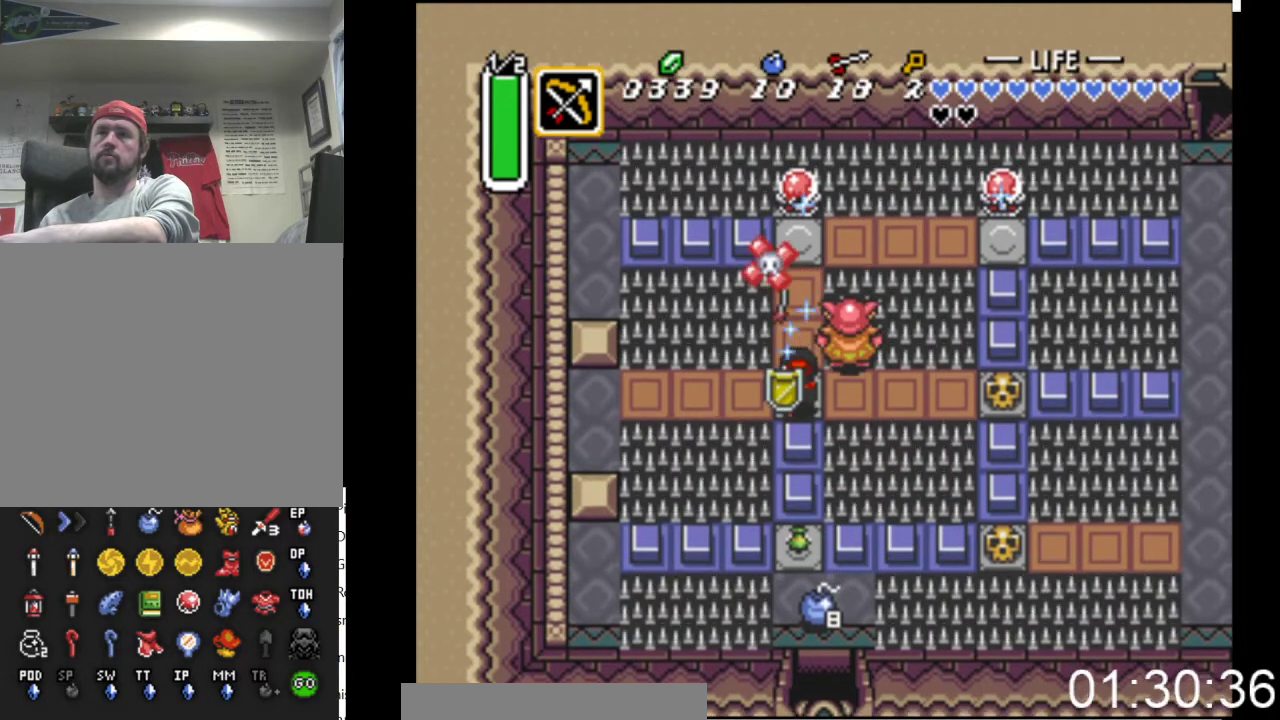
{"buttons": ["DPAD_DOWN"], "events": []}
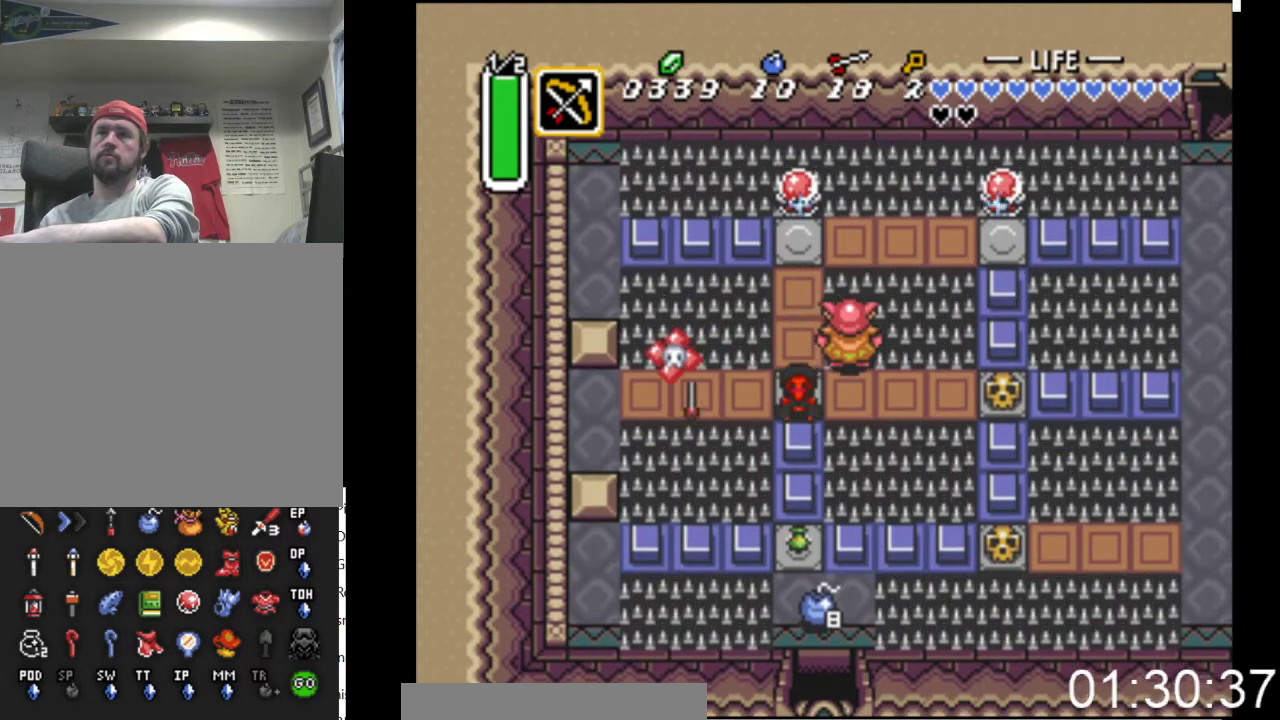
{"buttons": [], "events": [[133, "DPAD_DOWN", "up"], [200, "DPAD_UP", "down"], [267, "X", "down"], [300, "DPAD_UP", "up"], [400, "X", "up"]]}
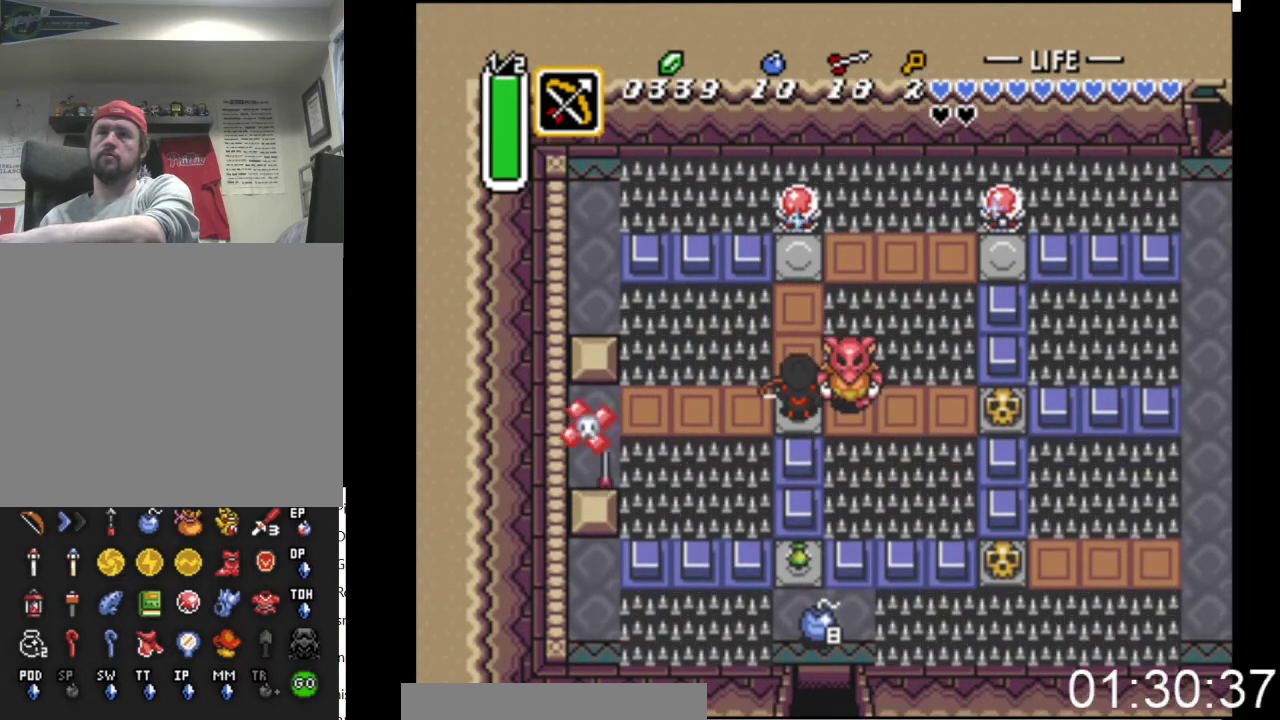
{"buttons": ["DPAD_DOWN"], "events": [[67, "DPAD_DOWN", "down"]]}
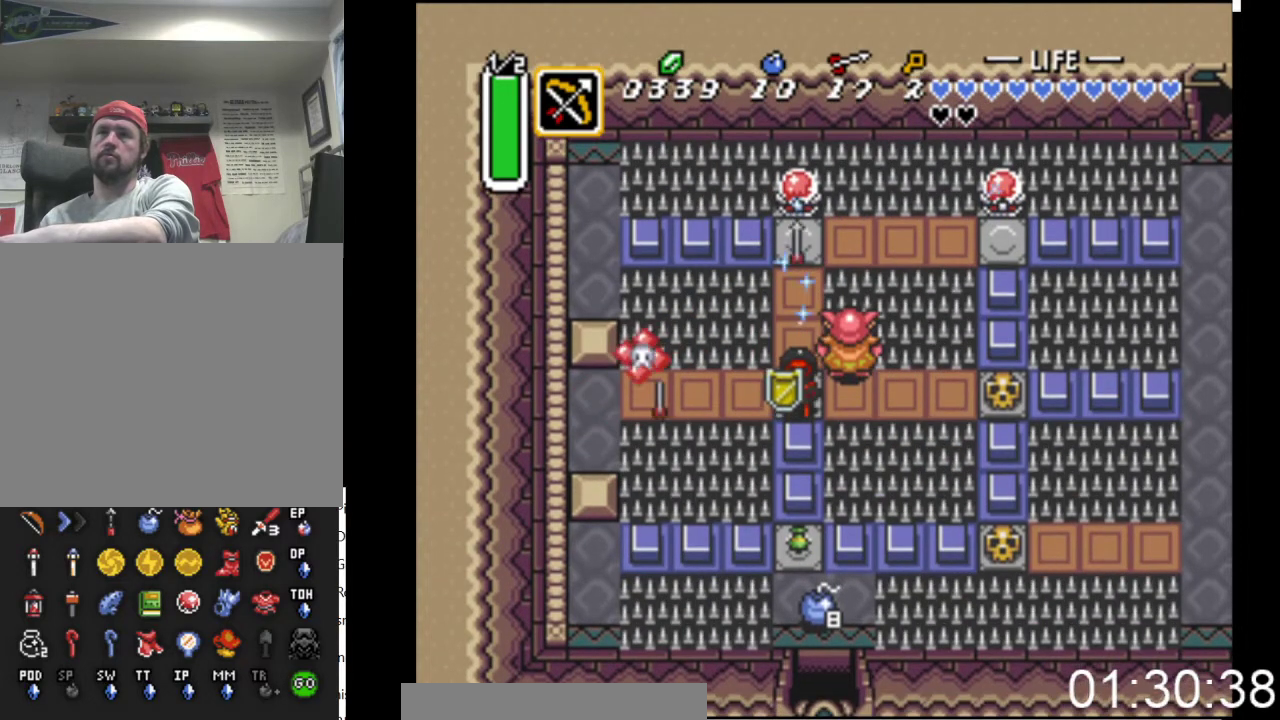
{"buttons": ["DPAD_DOWN"], "events": []}
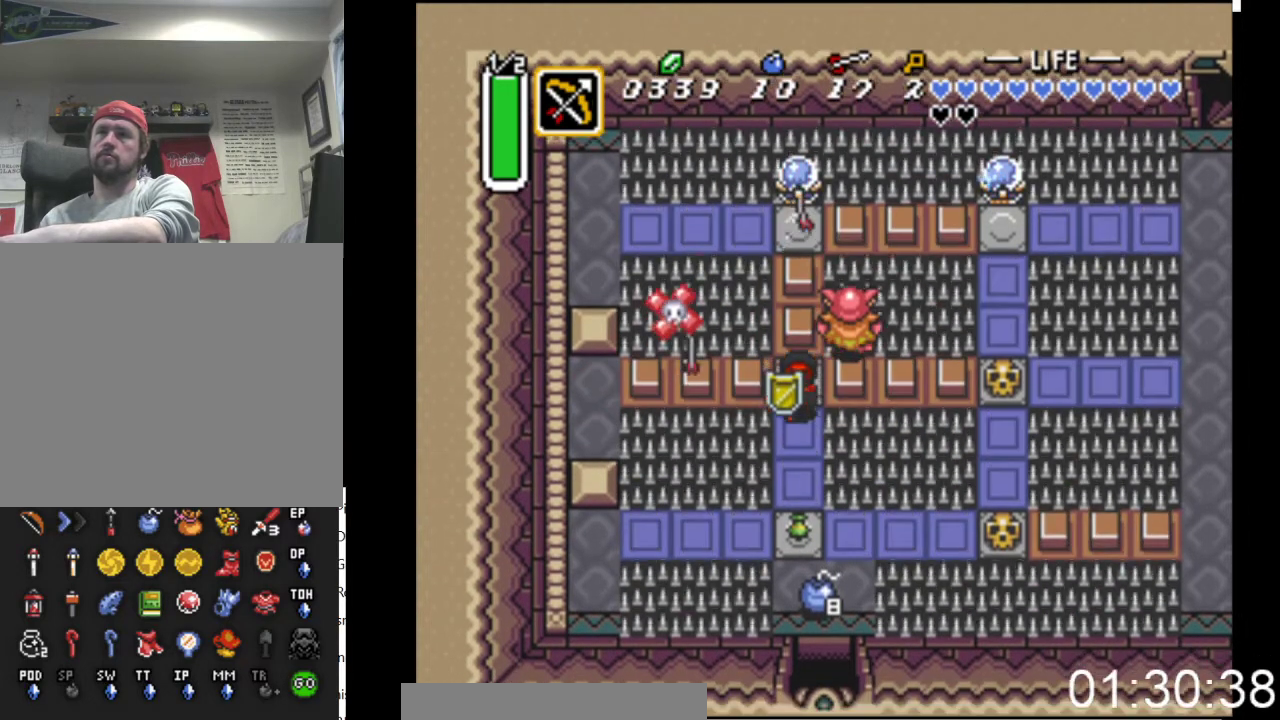
{"buttons": ["DPAD_DOWN"], "events": []}
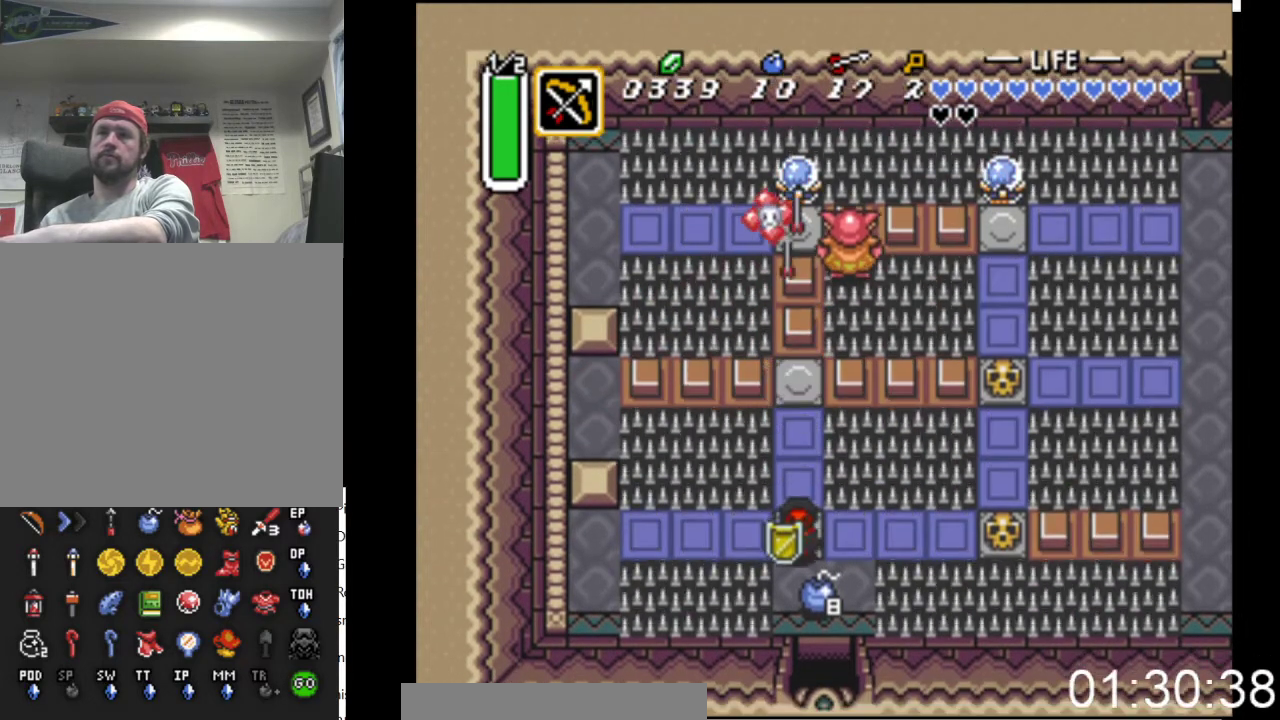
{"buttons": ["DPAD_DOWN"], "events": [[67, "DPAD_RIGHT", "down"], [267, "DPAD_RIGHT", "up"]]}
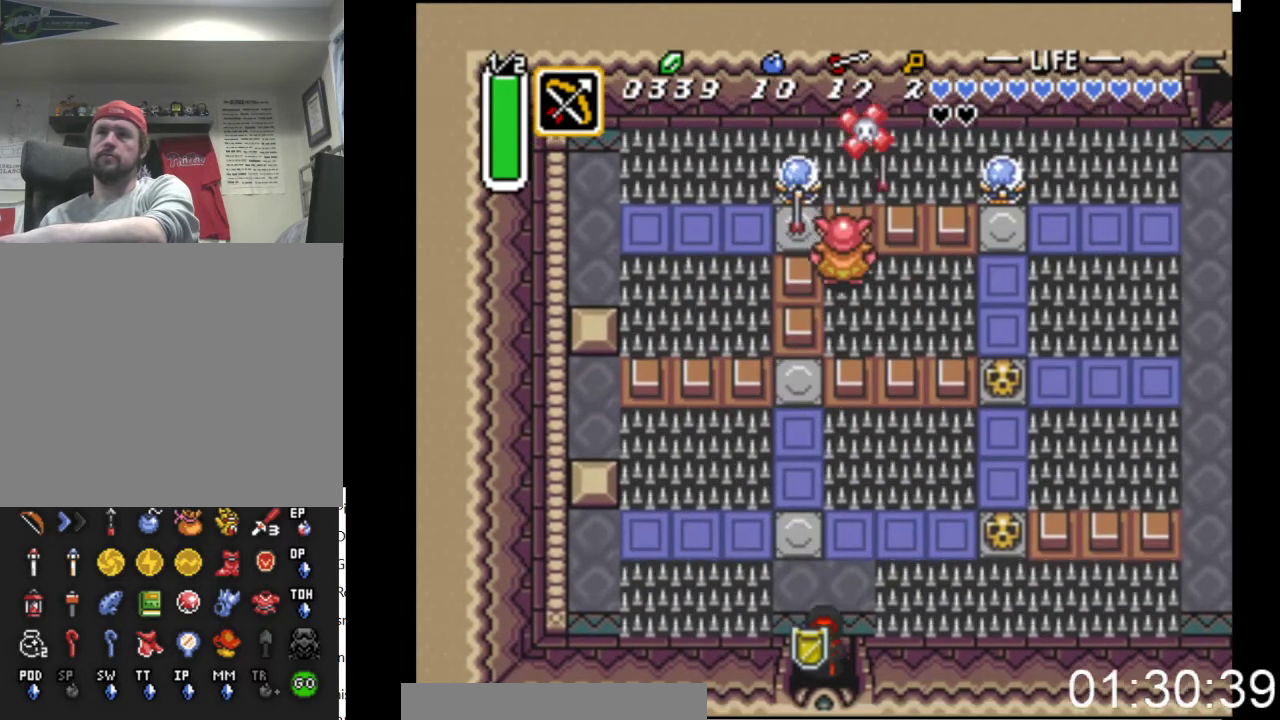
{"buttons": ["DPAD_DOWN"], "events": []}
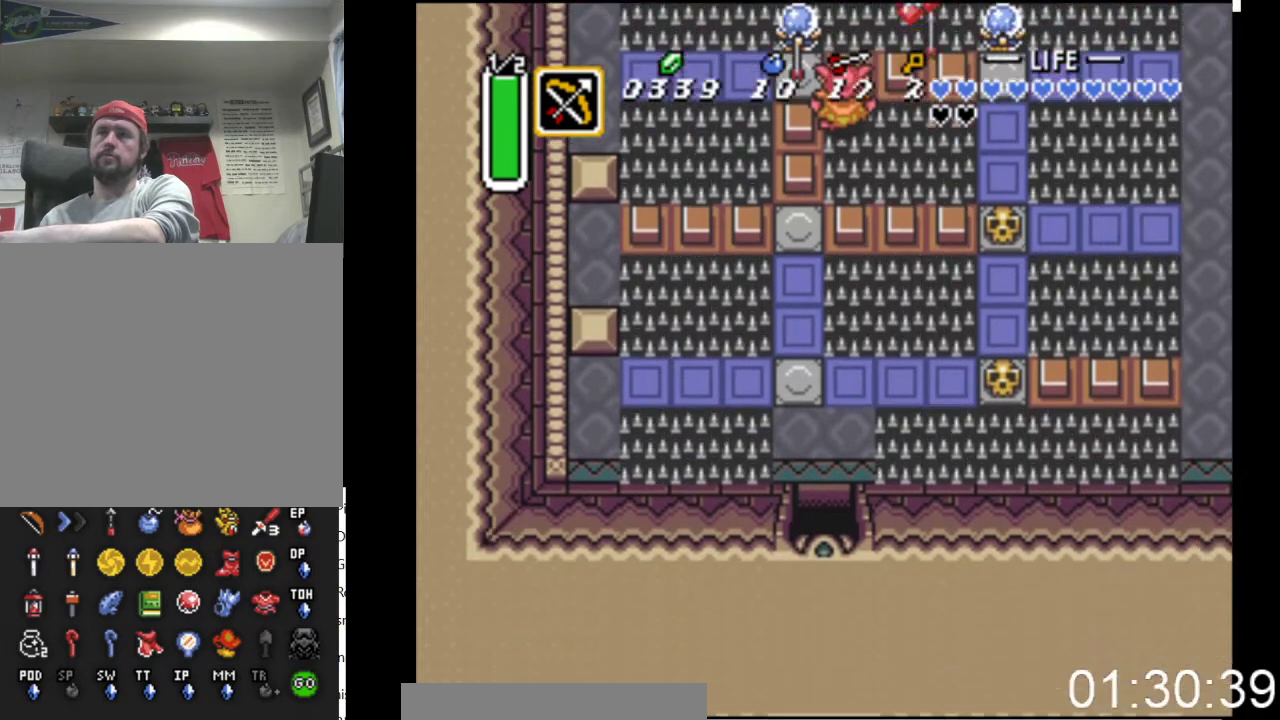
{"buttons": ["DPAD_DOWN"], "events": []}
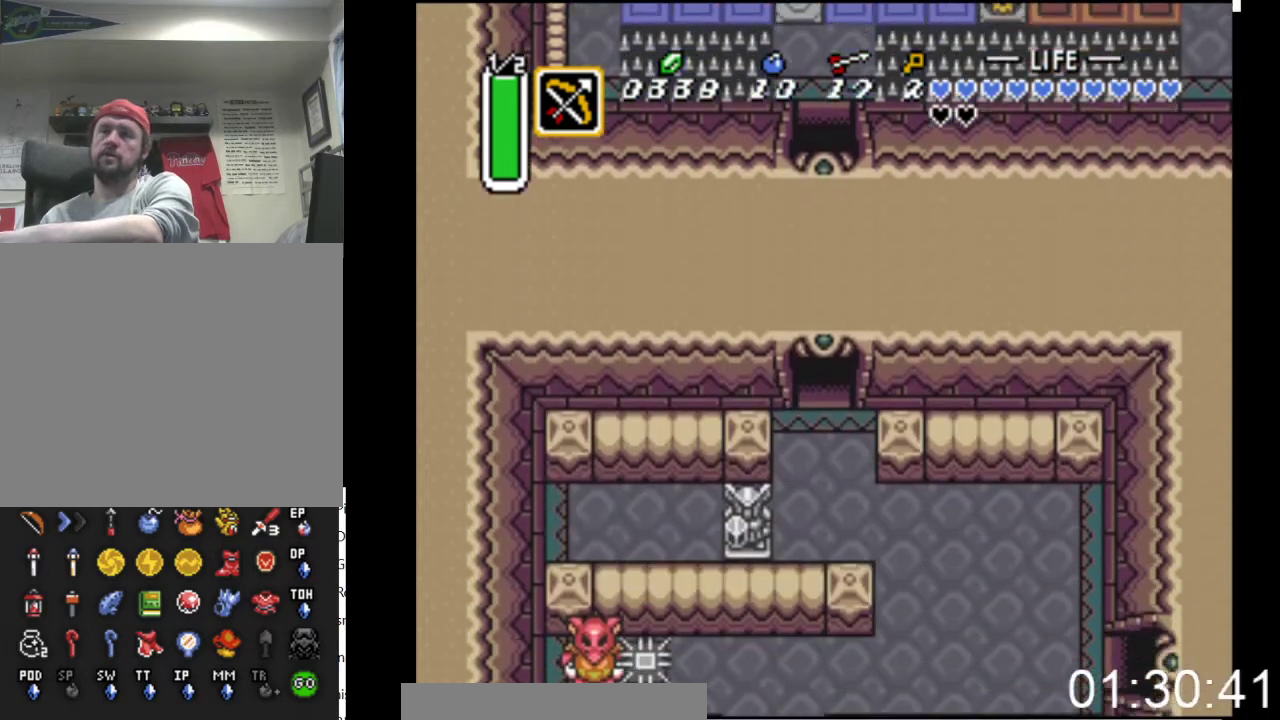
{"buttons": ["DPAD_DOWN"], "events": []}
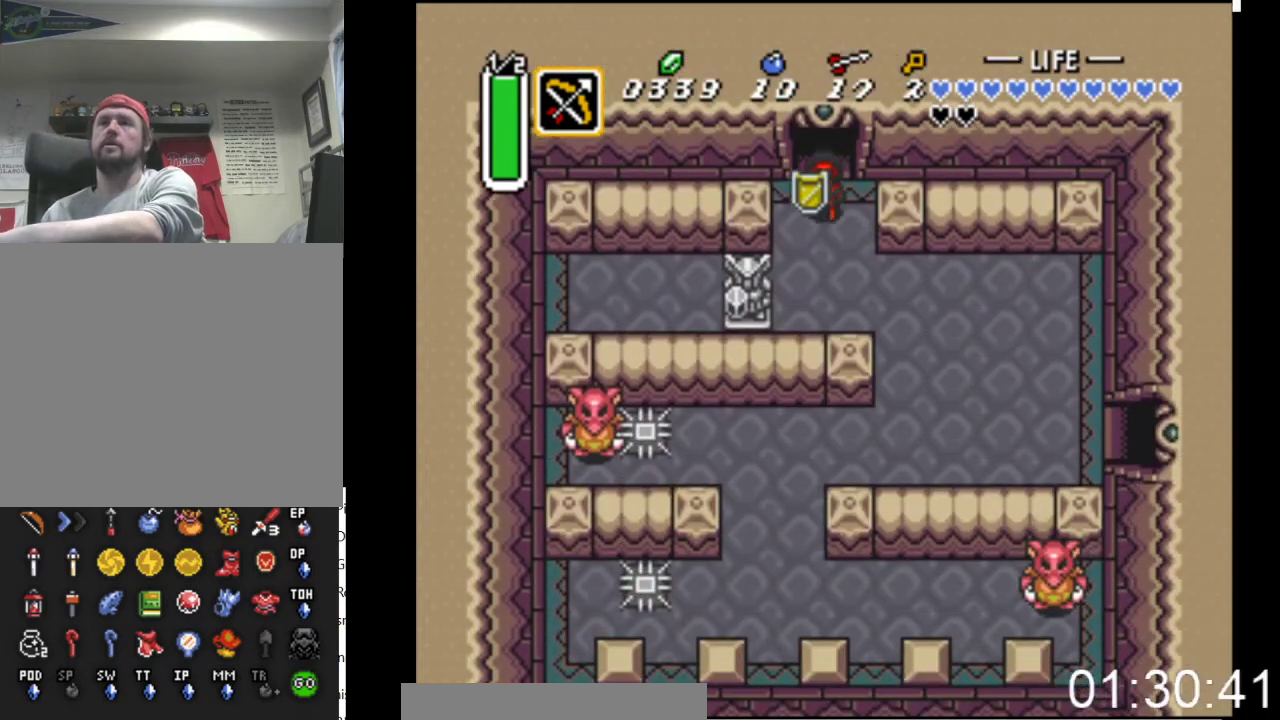
{"buttons": ["DPAD_DOWN"], "events": []}
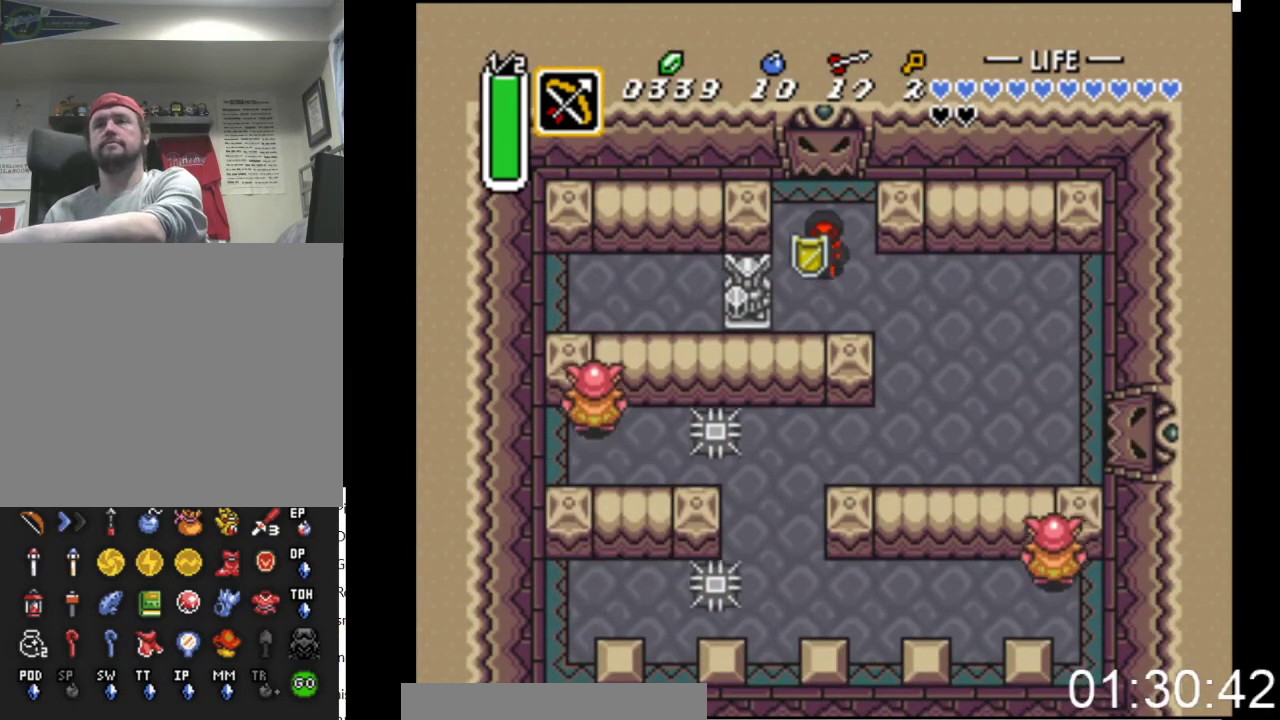
{"buttons": ["B"], "events": [[300, "B", "down"], [400, "B", "up"], [467, "DPAD_DOWN", "up"], [500, "B", "down"]]}
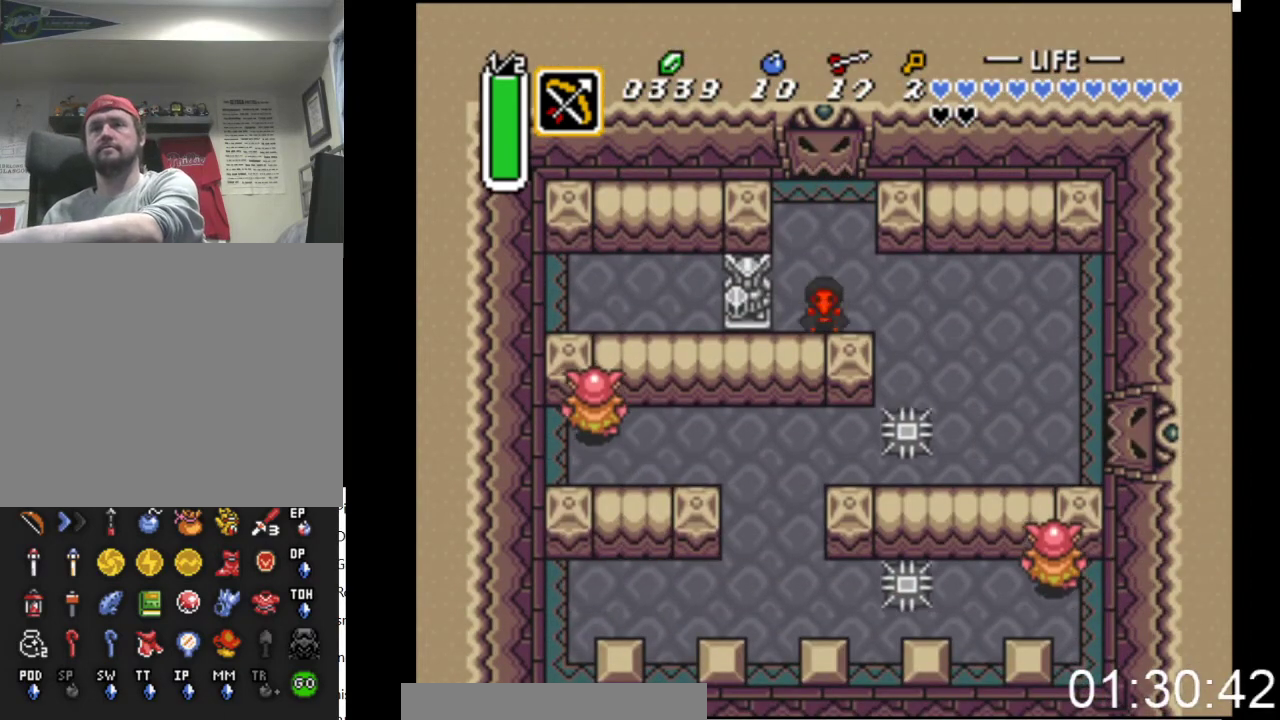
{"buttons": ["B", "DPAD_RIGHT"], "events": [[100, "DPAD_RIGHT", "down"]]}
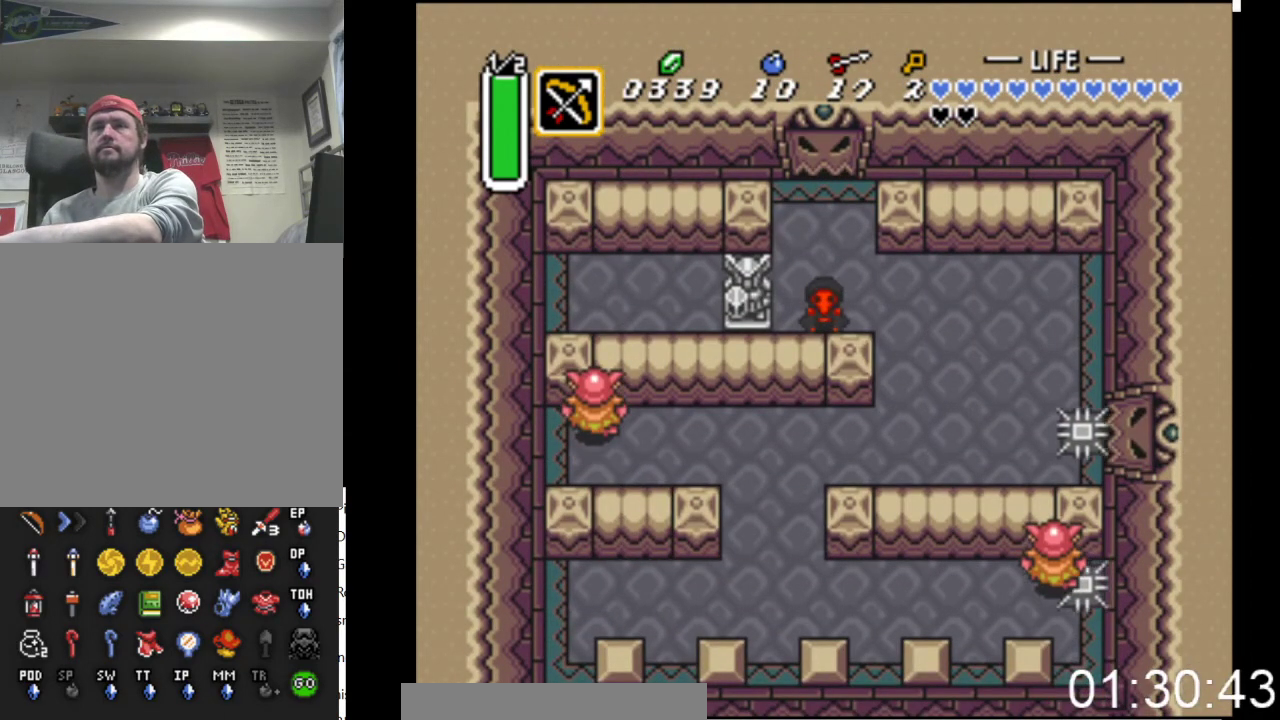
{"buttons": ["B"], "events": [[33, "DPAD_RIGHT", "up"], [133, "DPAD_RIGHT", "down"], [233, "DPAD_RIGHT", "up"], [267, "B", "up"], [367, "B", "down"]]}
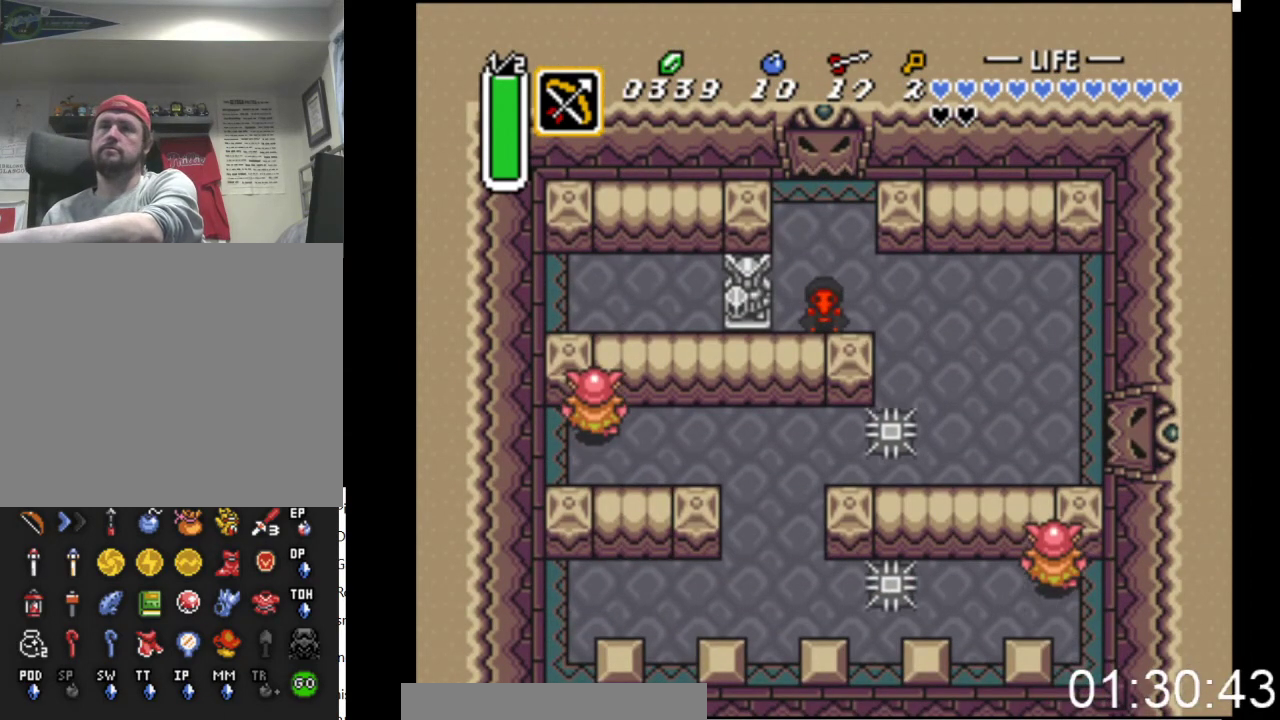
{"buttons": ["B", "DPAD_RIGHT"], "events": [[100, "DPAD_RIGHT", "down"]]}
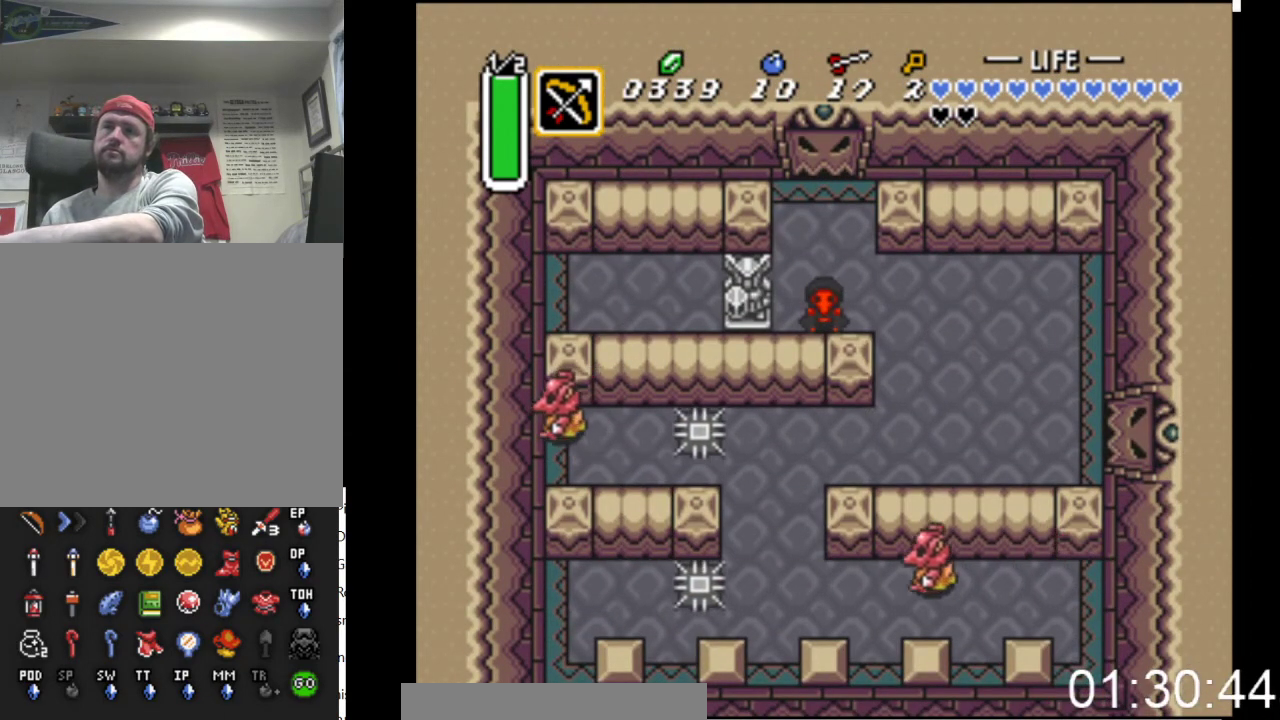
{"buttons": ["B", "DPAD_DOWN", "DPAD_RIGHT"], "events": [[467, "DPAD_DOWN", "down"]]}
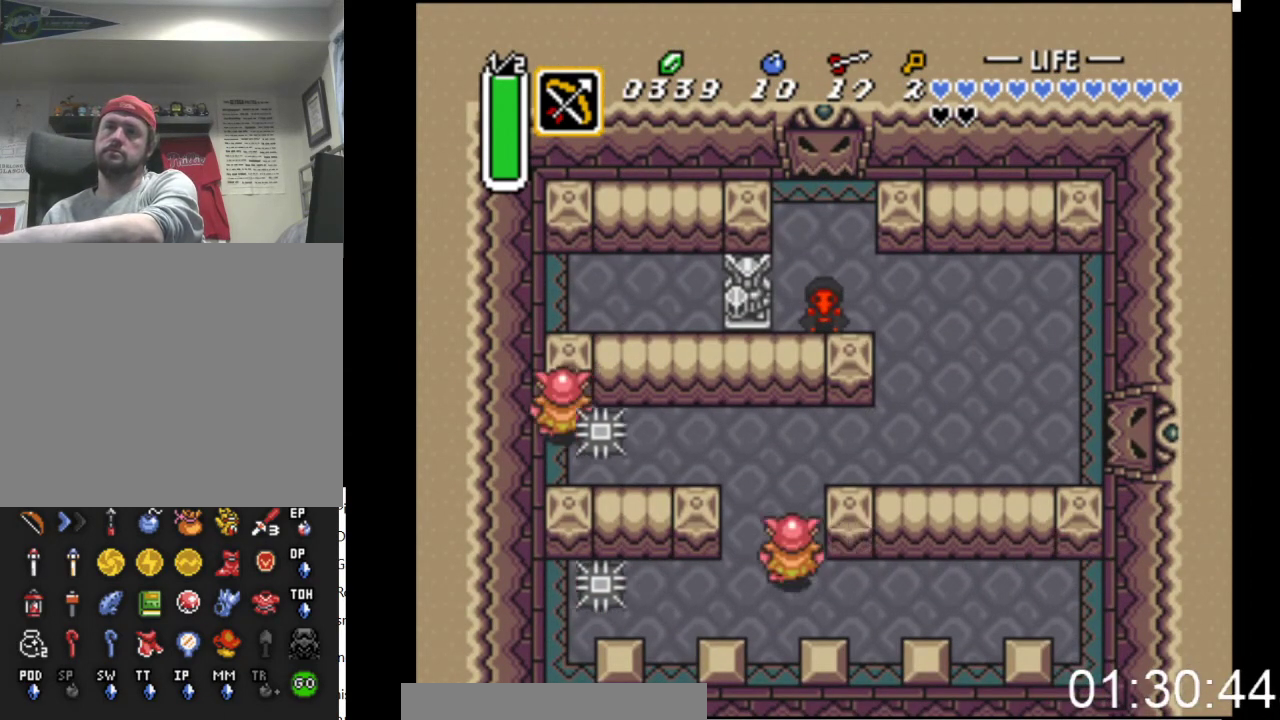
{"buttons": ["B", "DPAD_DOWN"], "events": [[33, "DPAD_RIGHT", "up"]]}
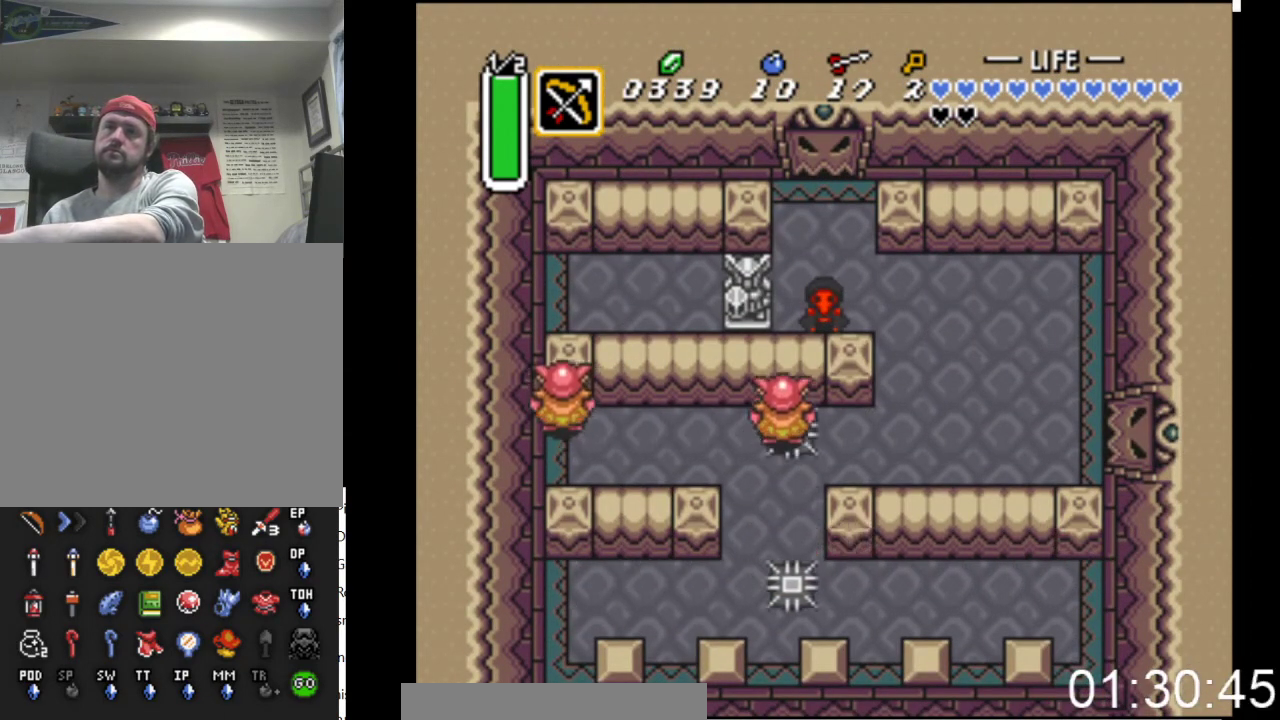
{"buttons": ["B", "DPAD_LEFT"], "events": [[33, "DPAD_LEFT", "down"], [100, "DPAD_DOWN", "up"]]}
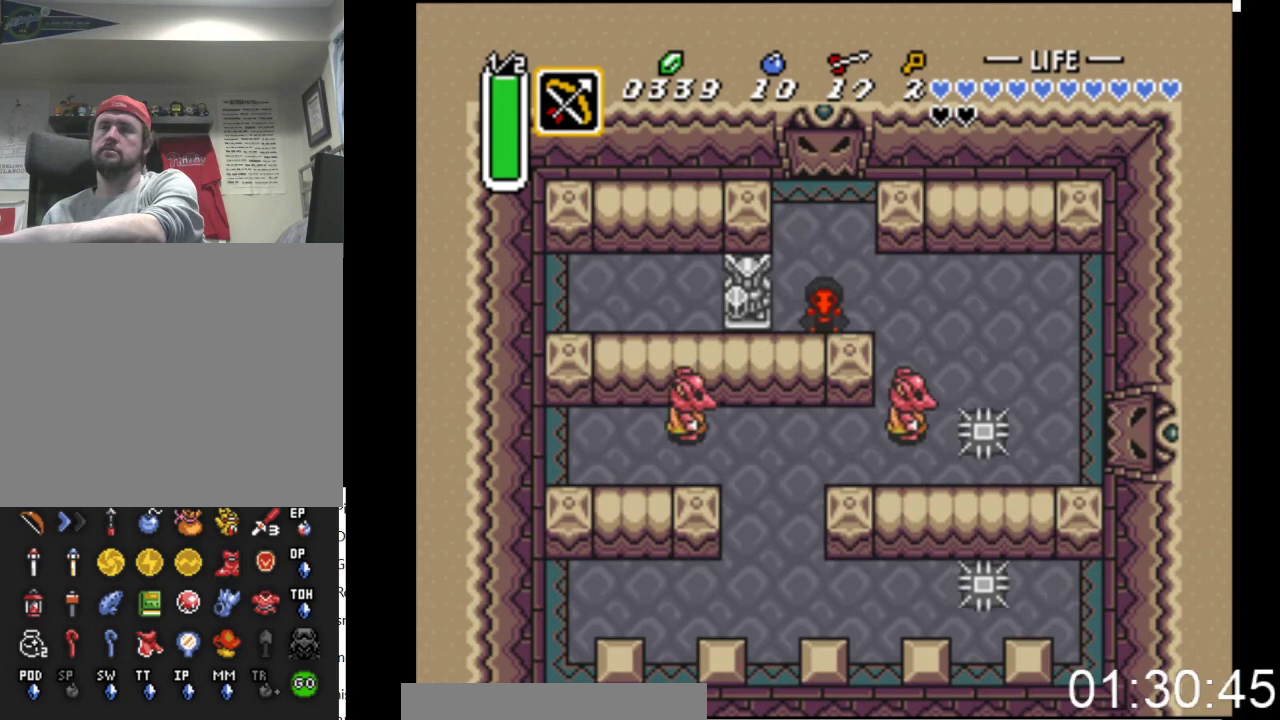
{"buttons": ["B", "DPAD_LEFT"], "events": []}
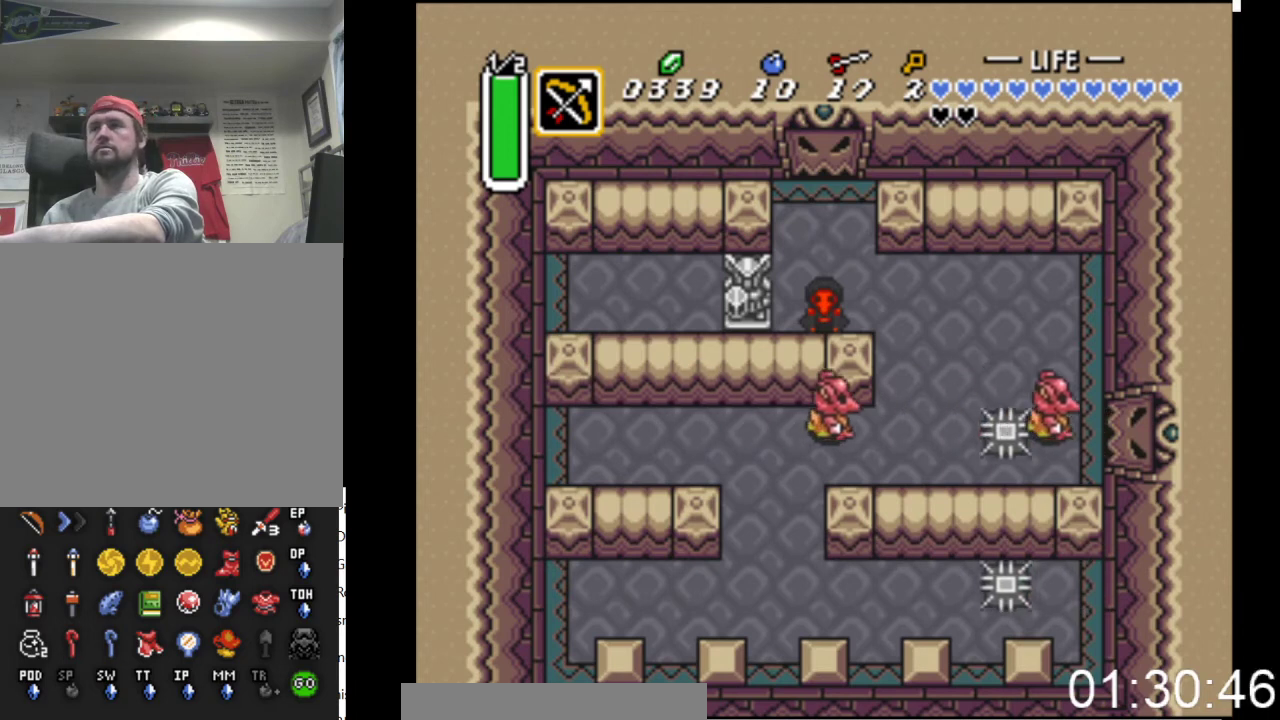
{"buttons": ["B", "DPAD_DOWN", "DPAD_LEFT"], "events": [[200, "DPAD_DOWN", "down"]]}
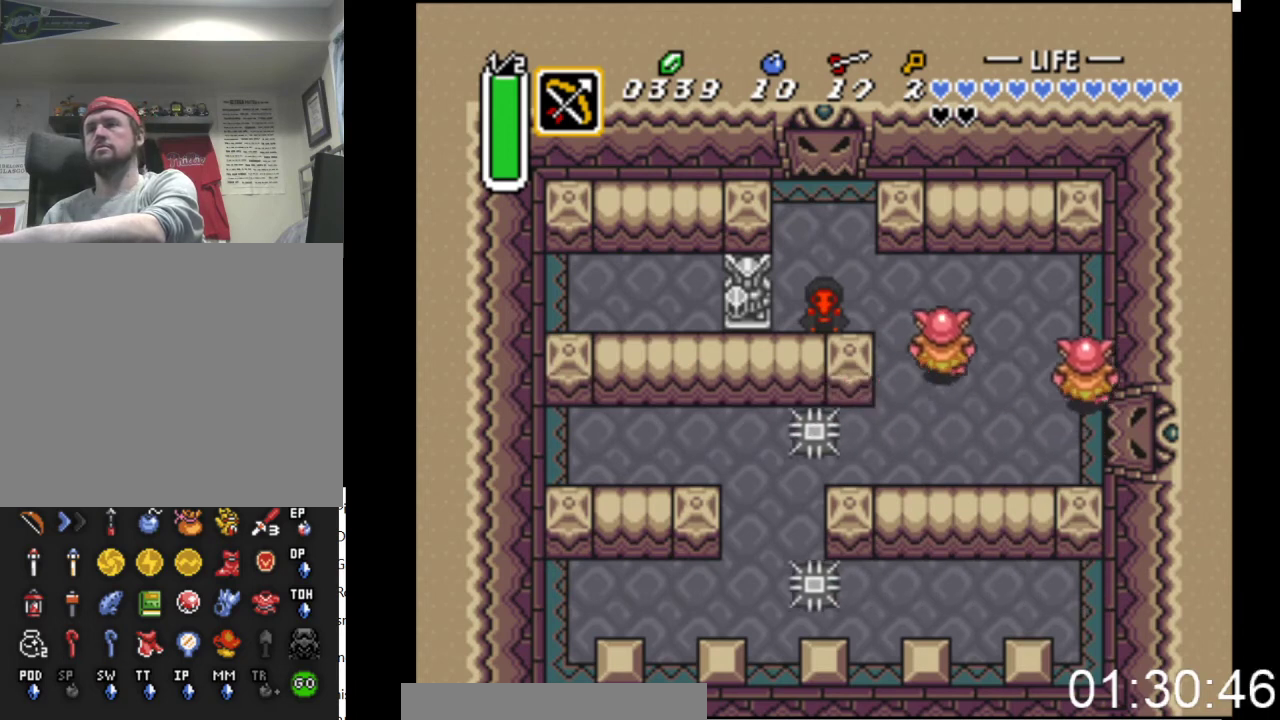
{"buttons": ["B", "DPAD_DOWN", "DPAD_LEFT"], "events": [[233, "DPAD_DOWN", "up"], [333, "DPAD_DOWN", "down"]]}